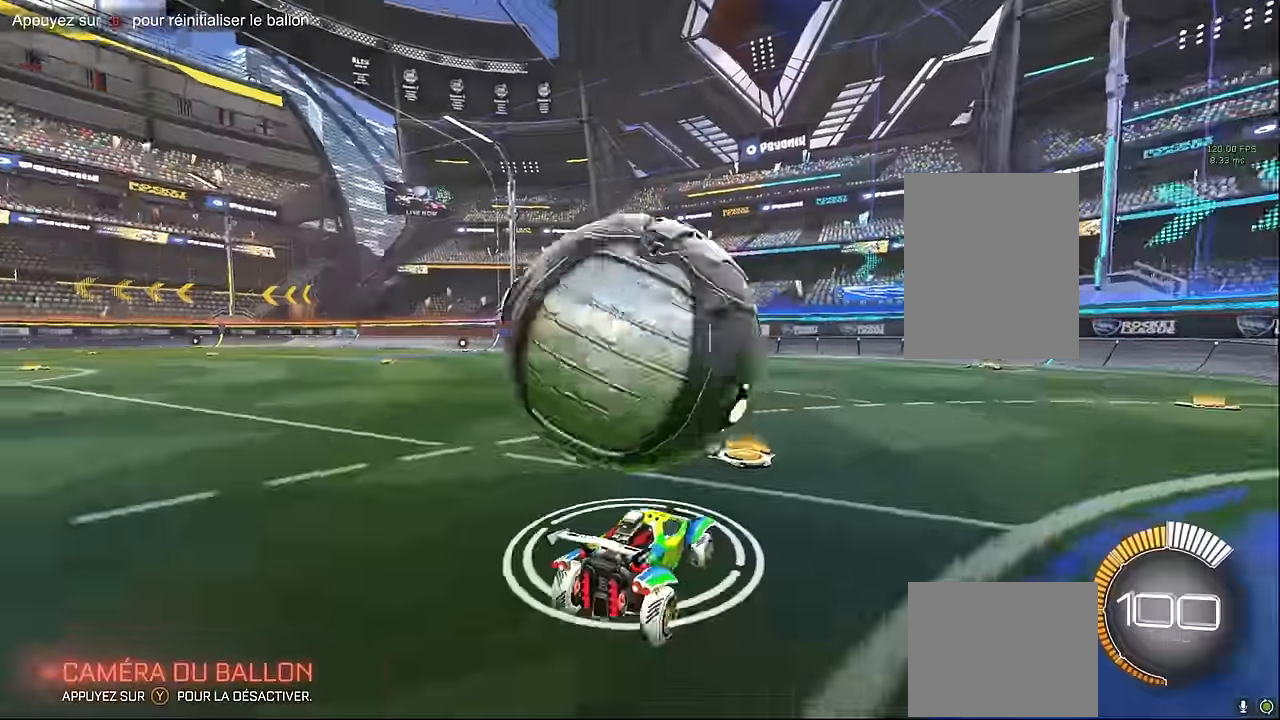
Gameplay with a controller (Xbox layout); each line is a JSON object with the inputs held at the frame after it. "events" lists button and stick changes between this image and that frame as [ms after this image, input, new state], when the widget could be followed in between. Not read: DPAD_DOWN DPAD_LEFT DPAD_RIGHT DPAD_UP L3 R3 SELECT START right_stick.
{"buttons": ["R2"], "left_stick": "center", "events": [[42, "left_stick", "left"], [167, "R2", "down"], [292, "left_stick", "center"]]}
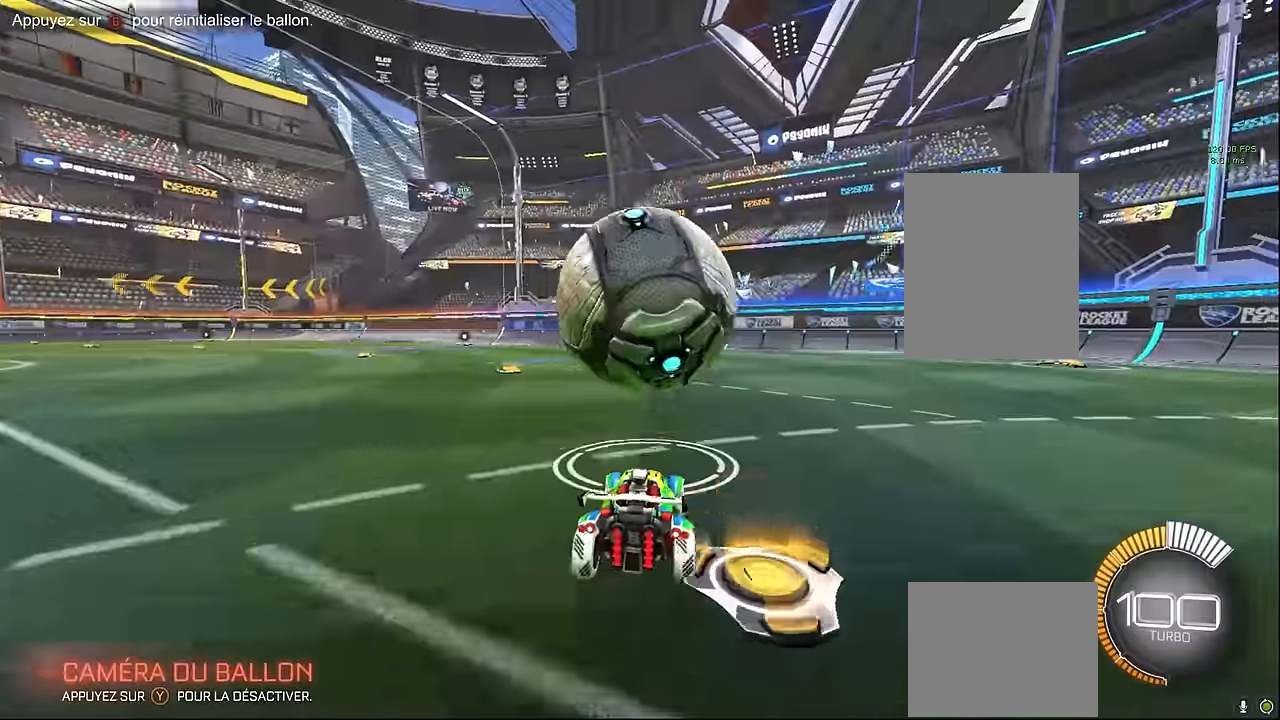
{"buttons": ["L1", "R2"], "left_stick": "center", "events": [[125, "L1", "down"], [250, "left_stick", "right"], [375, "left_stick", "center"]]}
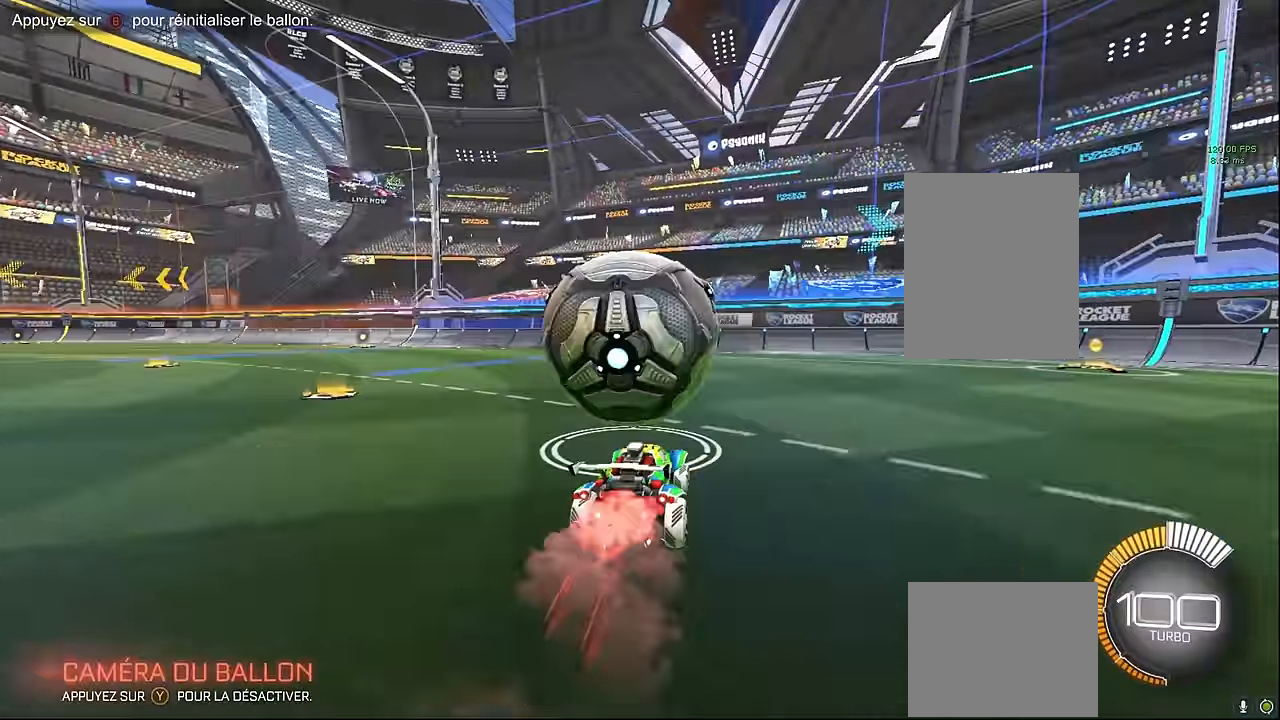
{"buttons": ["L1", "R2"], "left_stick": "center", "events": [[84, "left_stick", "left"], [167, "left_stick", "center"], [334, "left_stick", "left"], [459, "left_stick", "center"]]}
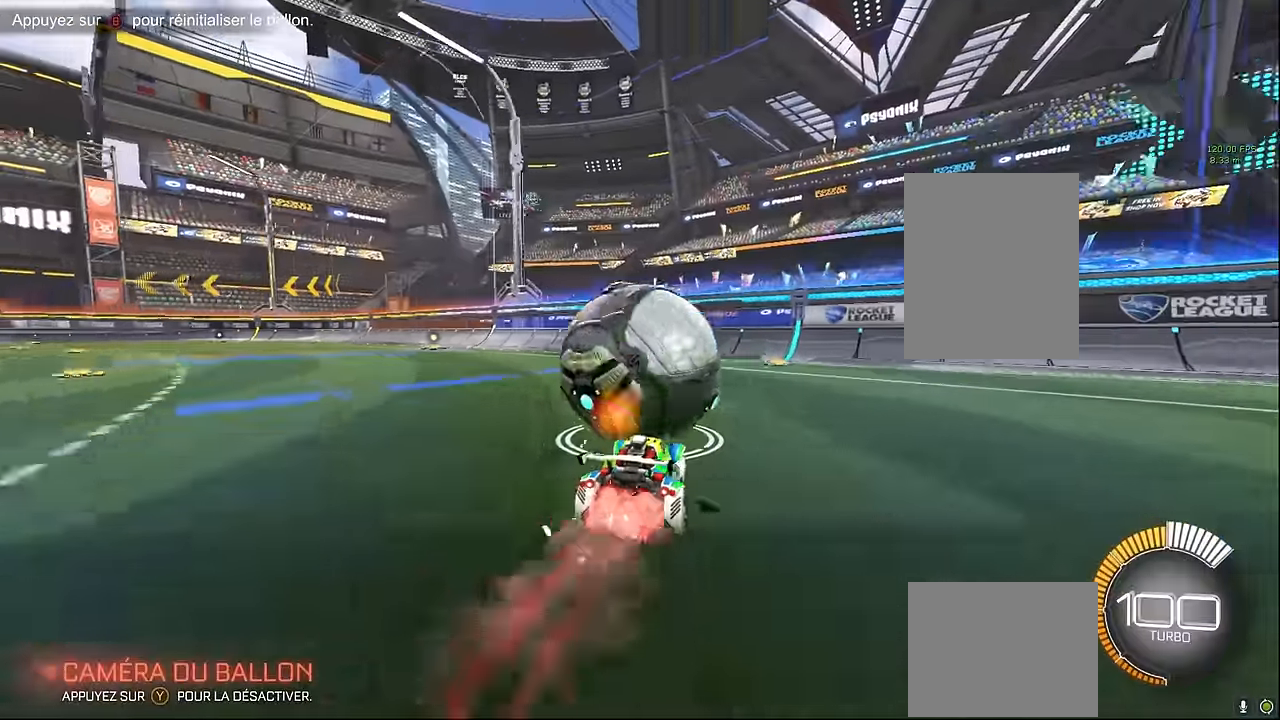
{"buttons": [], "left_stick": "center", "events": [[84, "L1", "up"], [125, "left_stick", "right"], [209, "R2", "up"], [250, "left_stick", "center"]]}
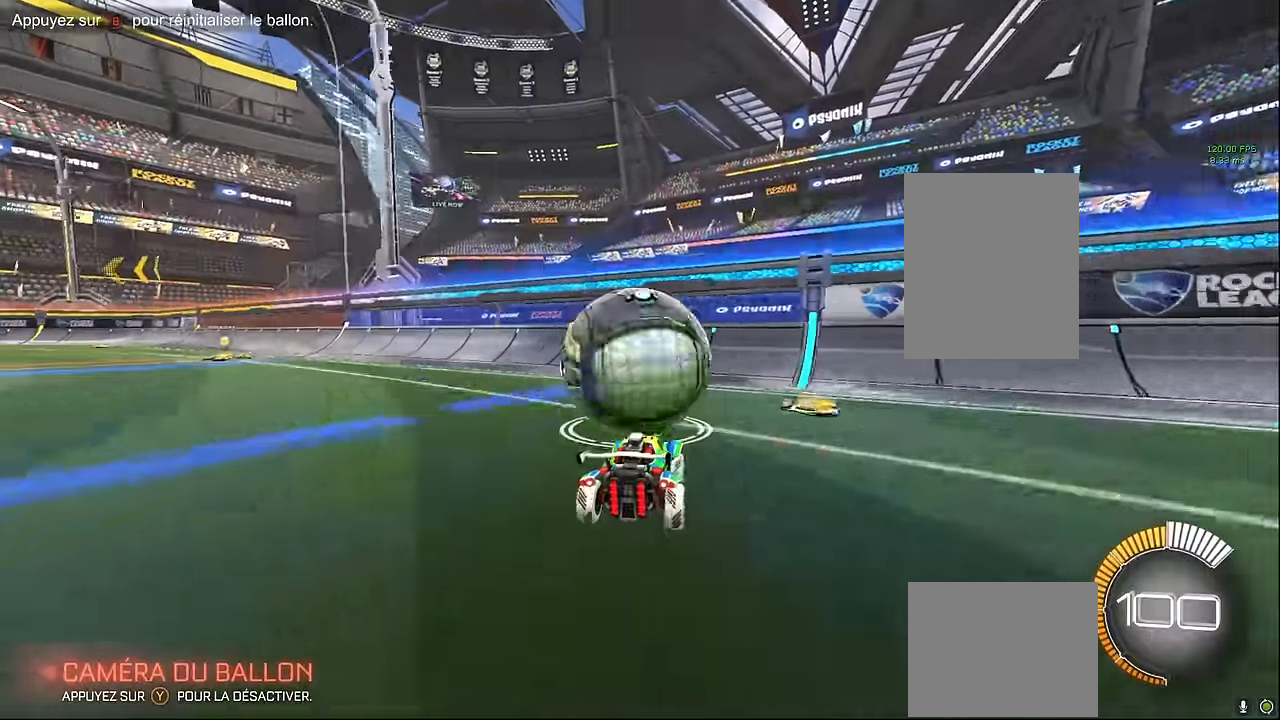
{"buttons": ["L1", "R2"], "left_stick": "center", "events": [[167, "R2", "down"], [334, "L1", "down"]]}
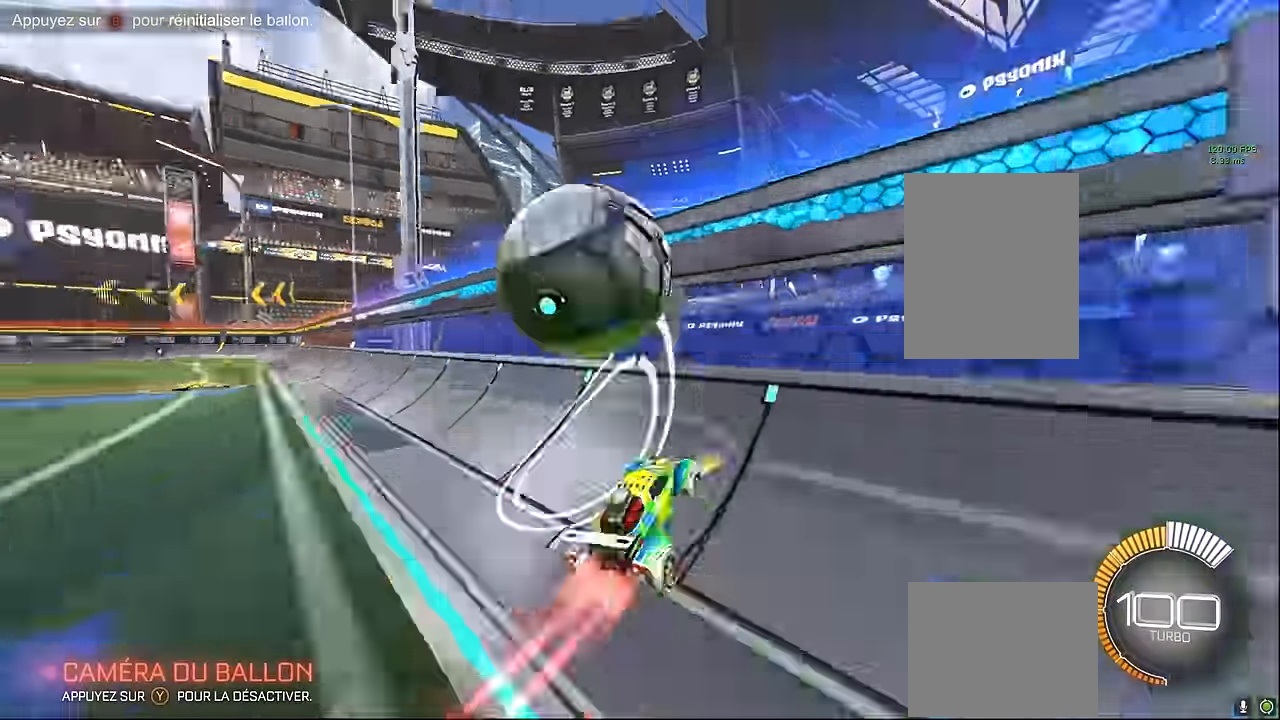
{"buttons": ["X", "R2"], "left_stick": "down-right", "events": [[42, "left_stick", "left"], [209, "L1", "up"], [334, "A", "down"], [334, "left_stick", "down"], [375, "X", "down"], [459, "A", "up"], [459, "left_stick", "down-right"]]}
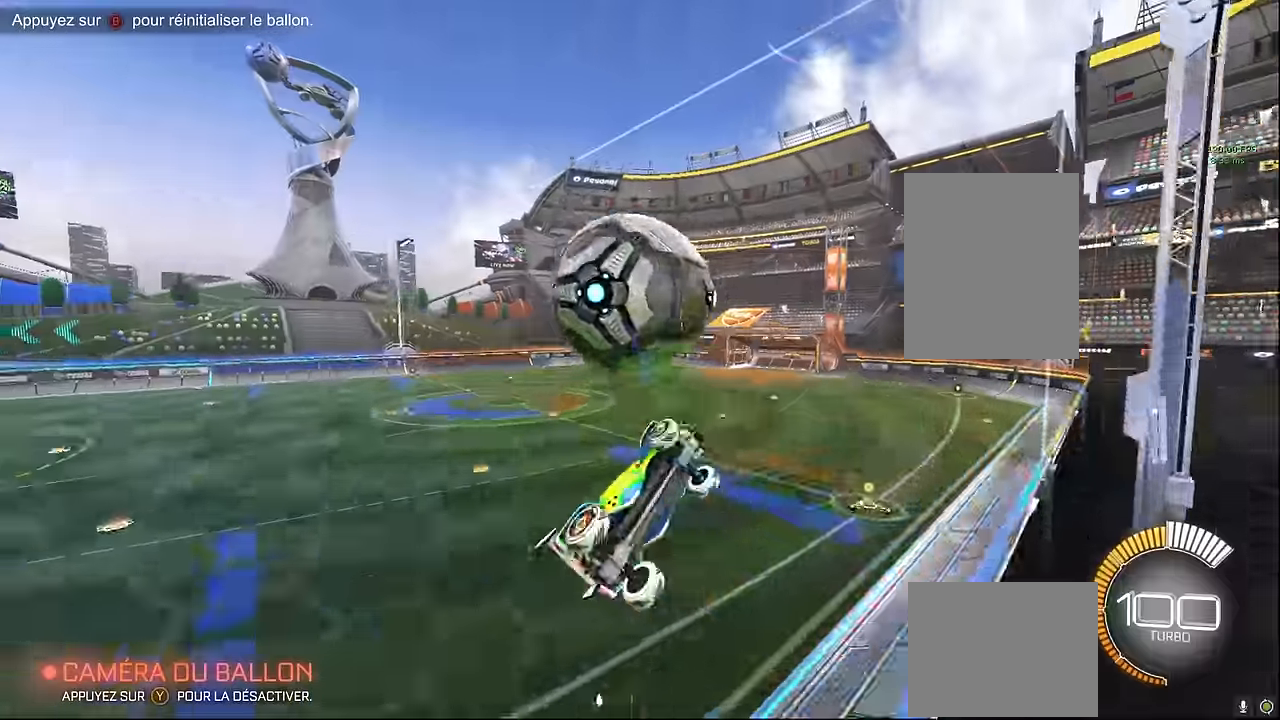
{"buttons": ["X", "L1", "R2"], "left_stick": "center", "events": [[42, "left_stick", "right"], [209, "left_stick", "up"], [375, "left_stick", "left"], [459, "L1", "down"], [500, "left_stick", "center"]]}
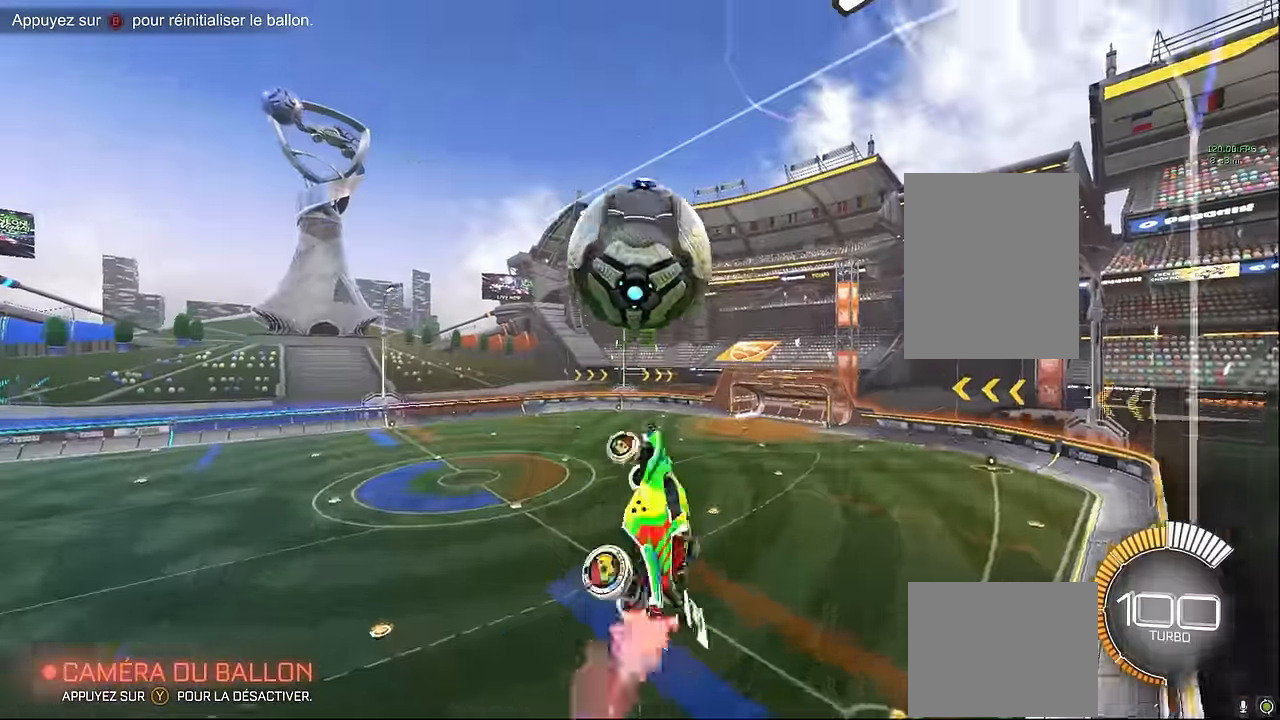
{"buttons": ["X", "R2"], "left_stick": "down", "events": [[125, "L1", "up"], [209, "L1", "down"], [375, "L1", "up"], [417, "left_stick", "down"]]}
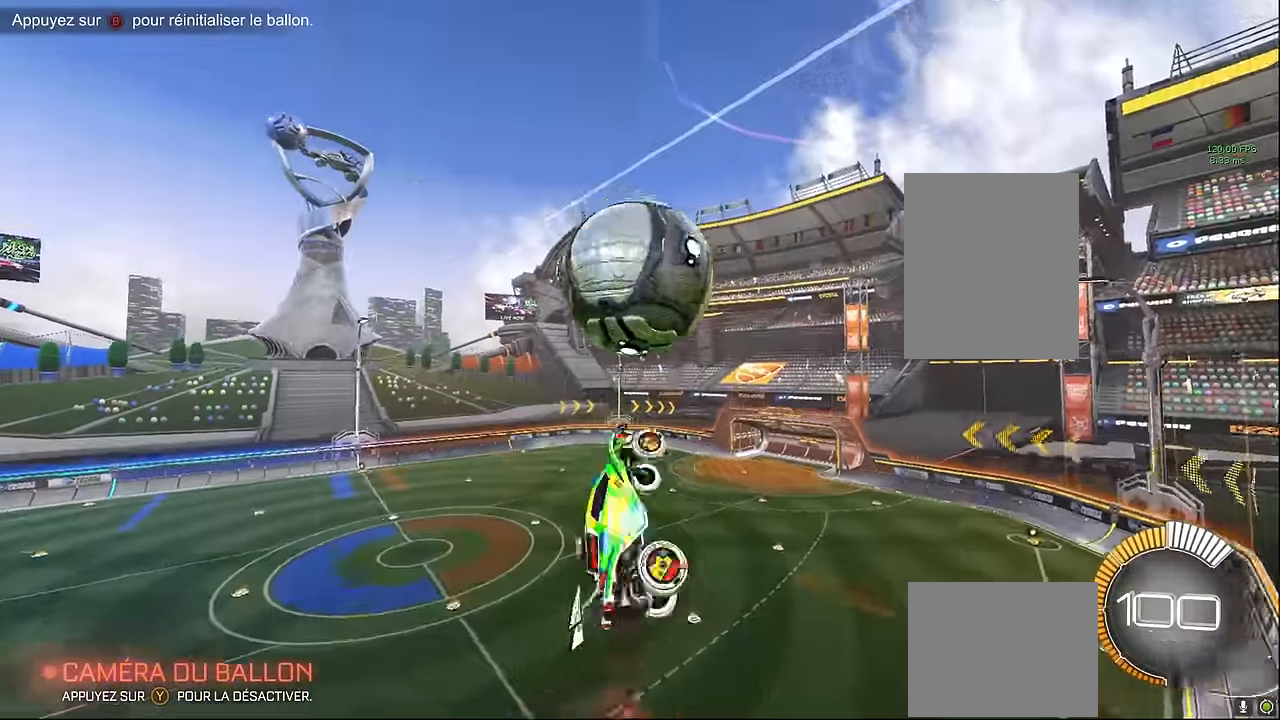
{"buttons": ["X", "L1", "R2"], "left_stick": "center", "events": [[167, "left_stick", "up-left"], [209, "L1", "down"], [250, "left_stick", "up-right"], [334, "L1", "up"], [334, "left_stick", "center"], [417, "L1", "down"]]}
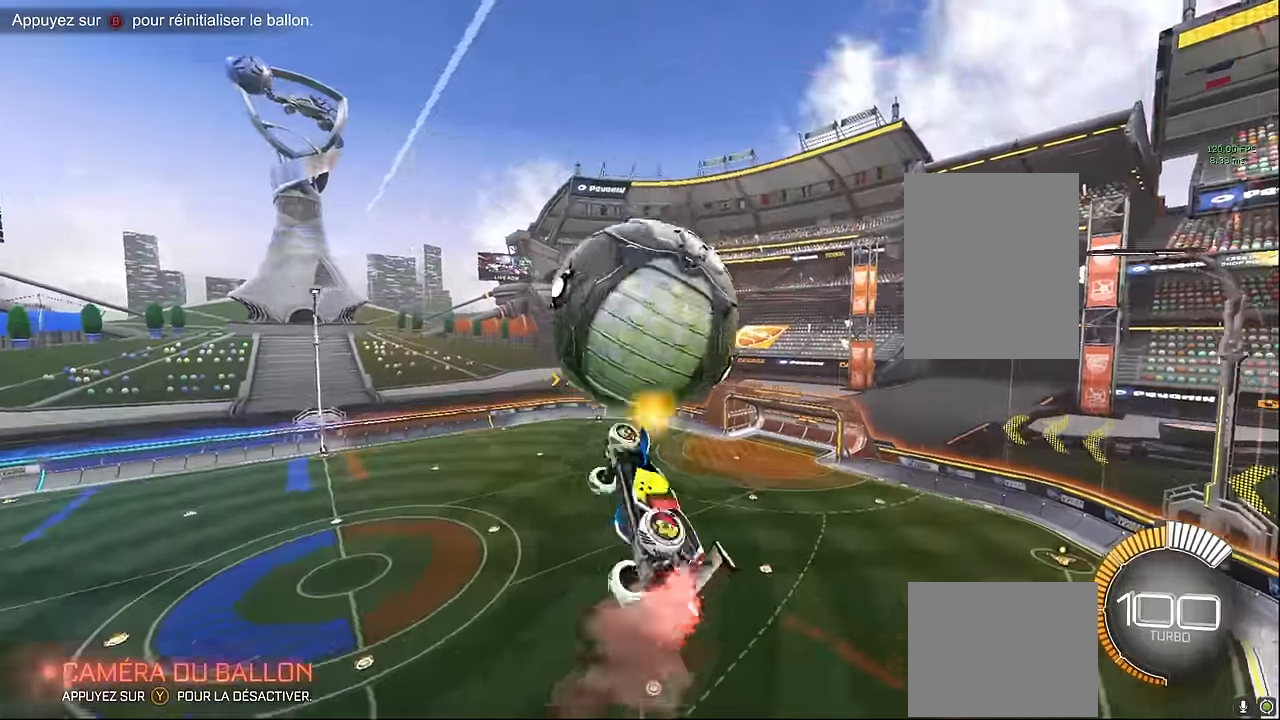
{"buttons": ["X", "R2"], "left_stick": "up-right", "events": [[42, "L1", "up"], [167, "left_stick", "down"], [292, "left_stick", "center"], [459, "left_stick", "up-right"]]}
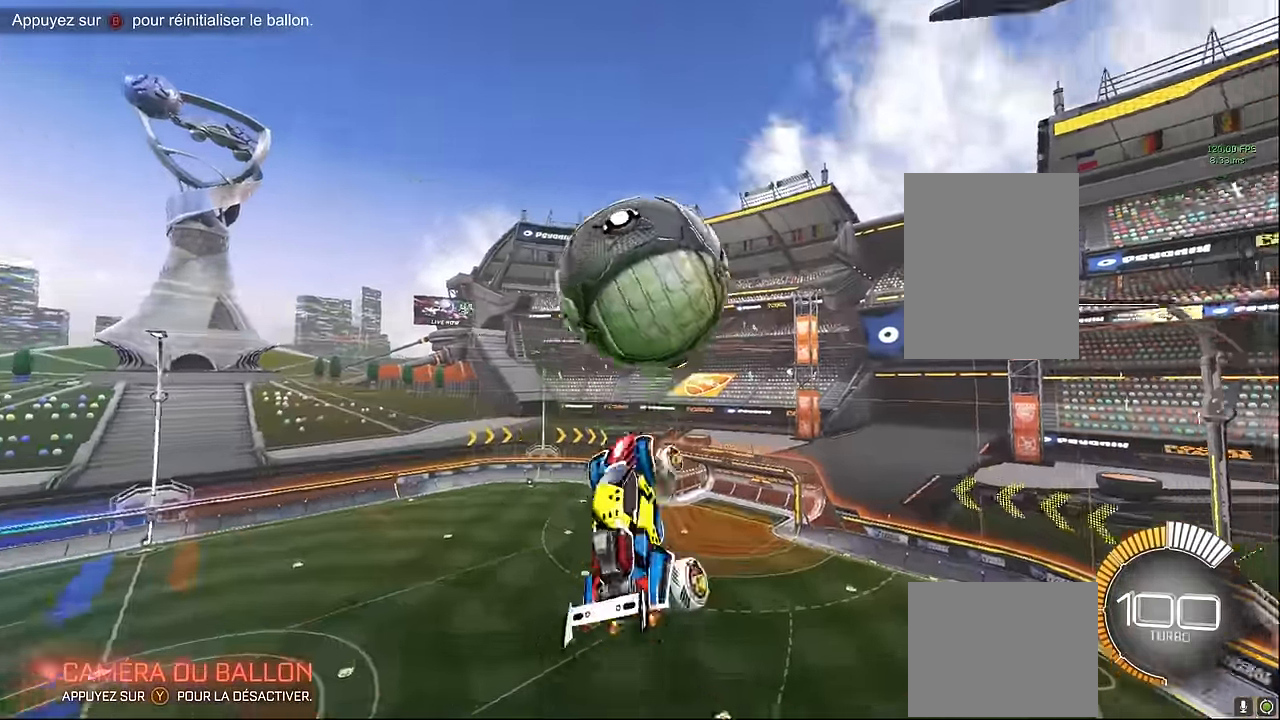
{"buttons": ["X", "R2"], "left_stick": "center", "events": [[334, "left_stick", "left"], [459, "left_stick", "center"]]}
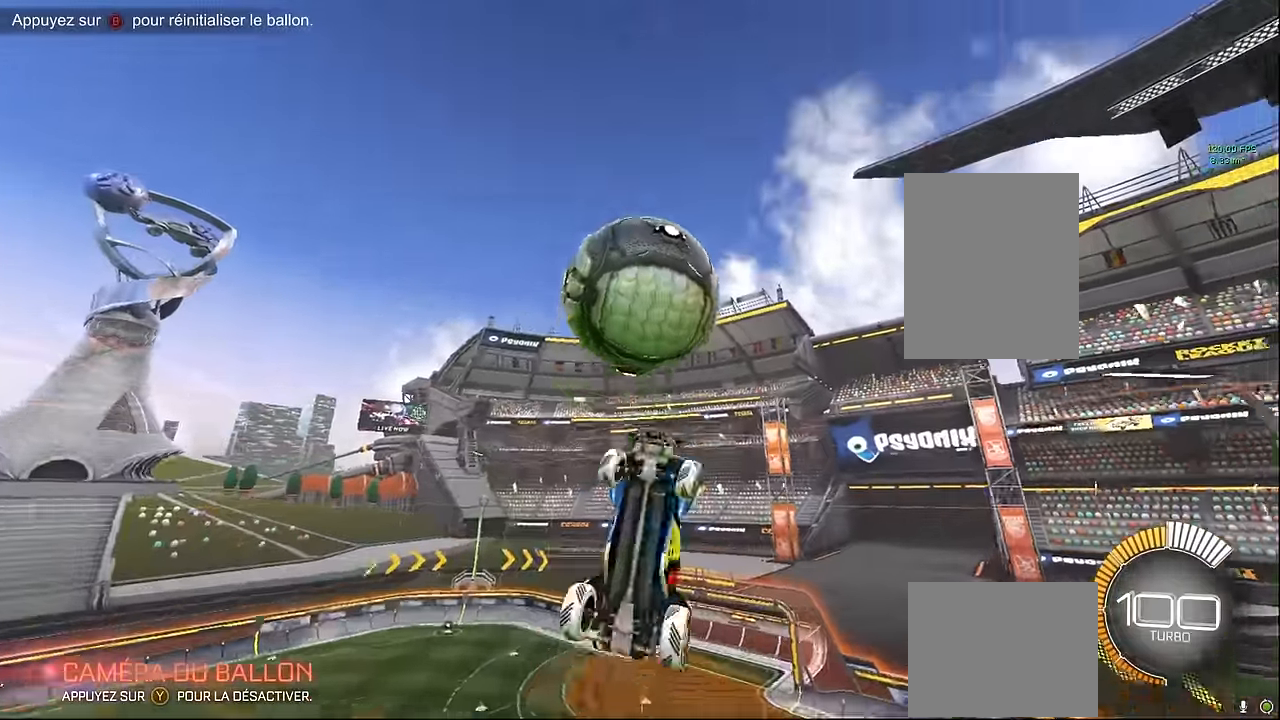
{"buttons": ["X", "R2"], "left_stick": "left", "events": [[84, "L1", "down"], [250, "L1", "up"], [334, "L1", "down"], [459, "L1", "up"], [500, "left_stick", "left"]]}
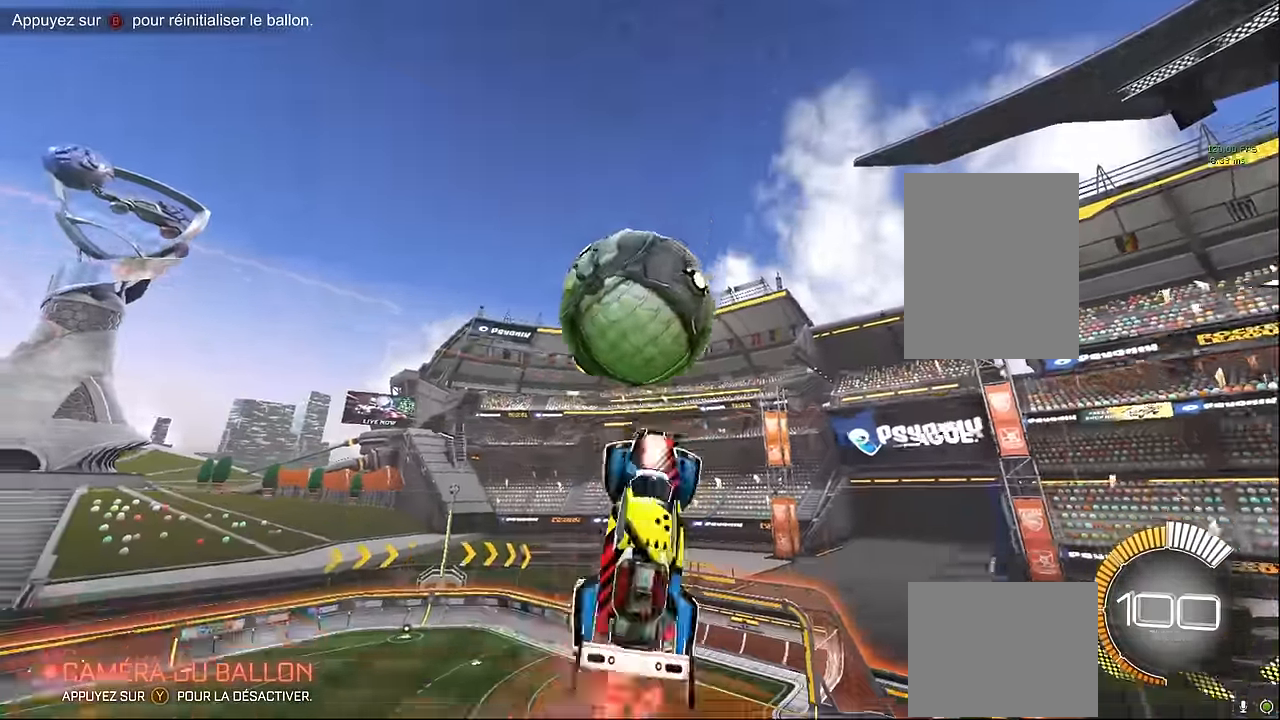
{"buttons": ["X", "R2"], "left_stick": "down", "events": [[209, "left_stick", "down"]]}
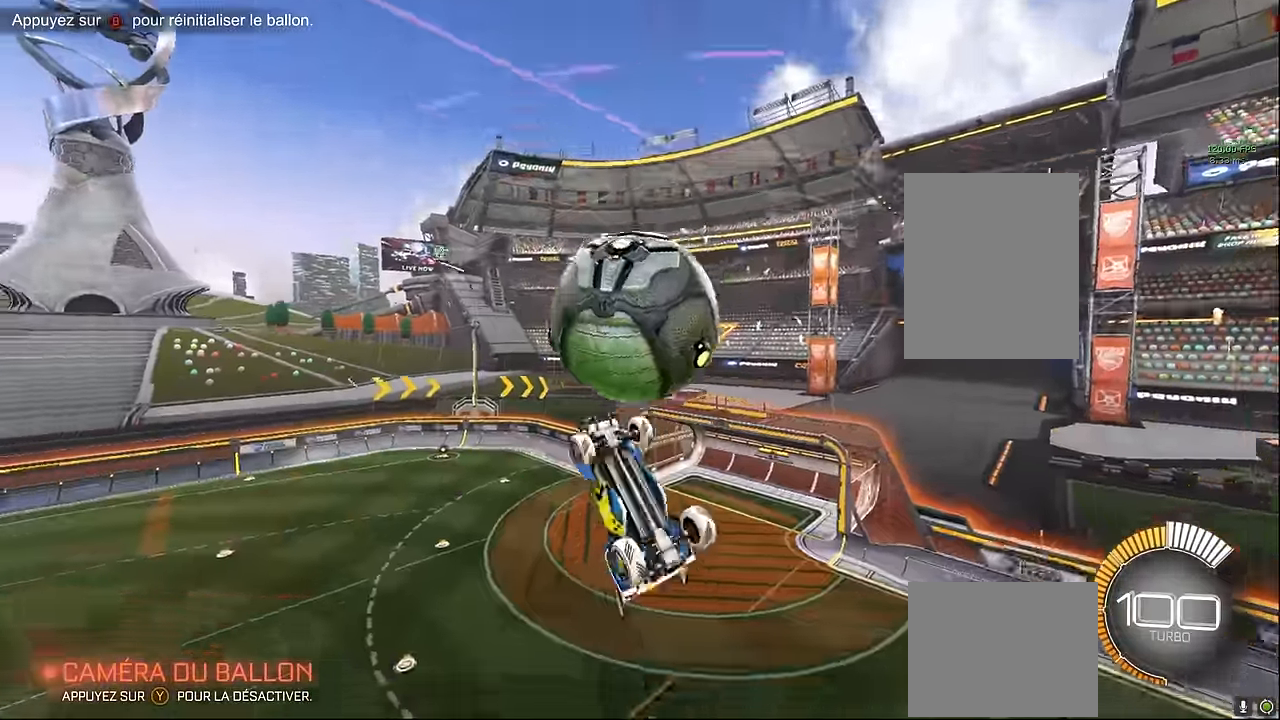
{"buttons": ["L1", "R2"], "left_stick": "up-right", "events": [[84, "left_stick", "down-right"], [125, "X", "up"], [167, "R1", "down"], [292, "L1", "down"], [292, "left_stick", "right"], [459, "R1", "up"], [459, "left_stick", "up-right"]]}
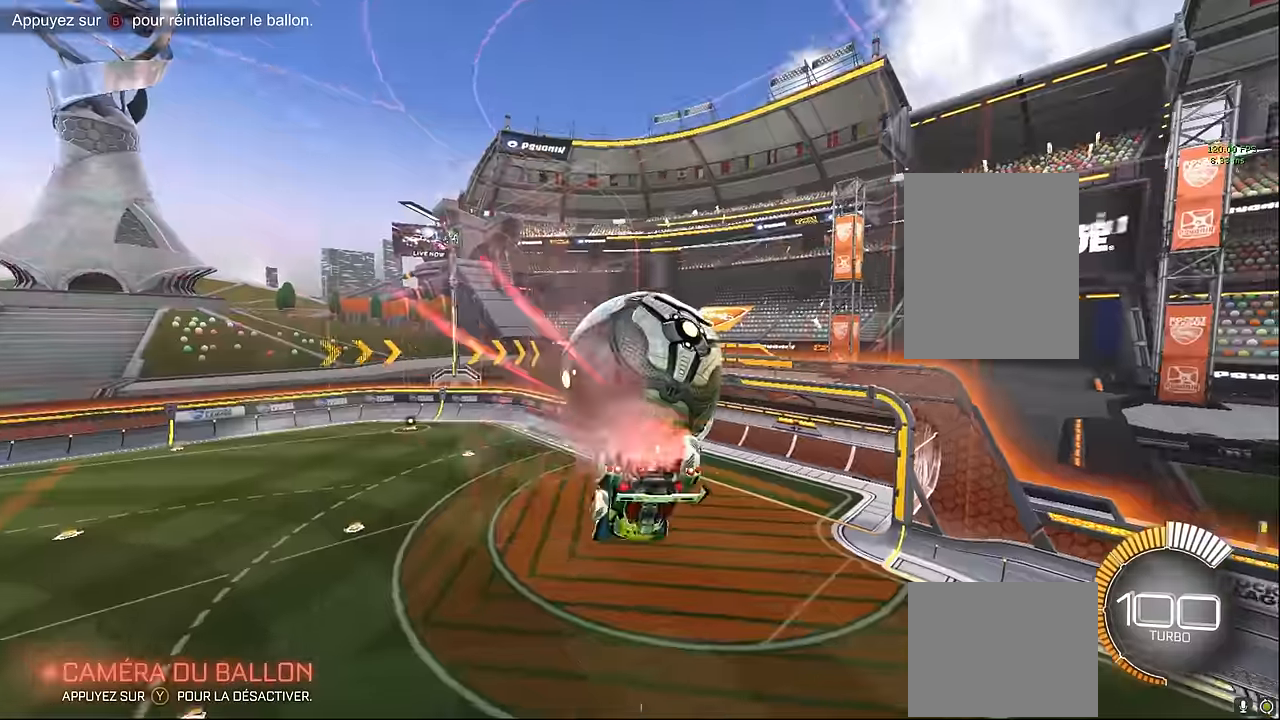
{"buttons": ["R2"], "left_stick": "up", "events": [[250, "L1", "up"], [292, "R1", "down"], [459, "R1", "up"], [459, "left_stick", "up"]]}
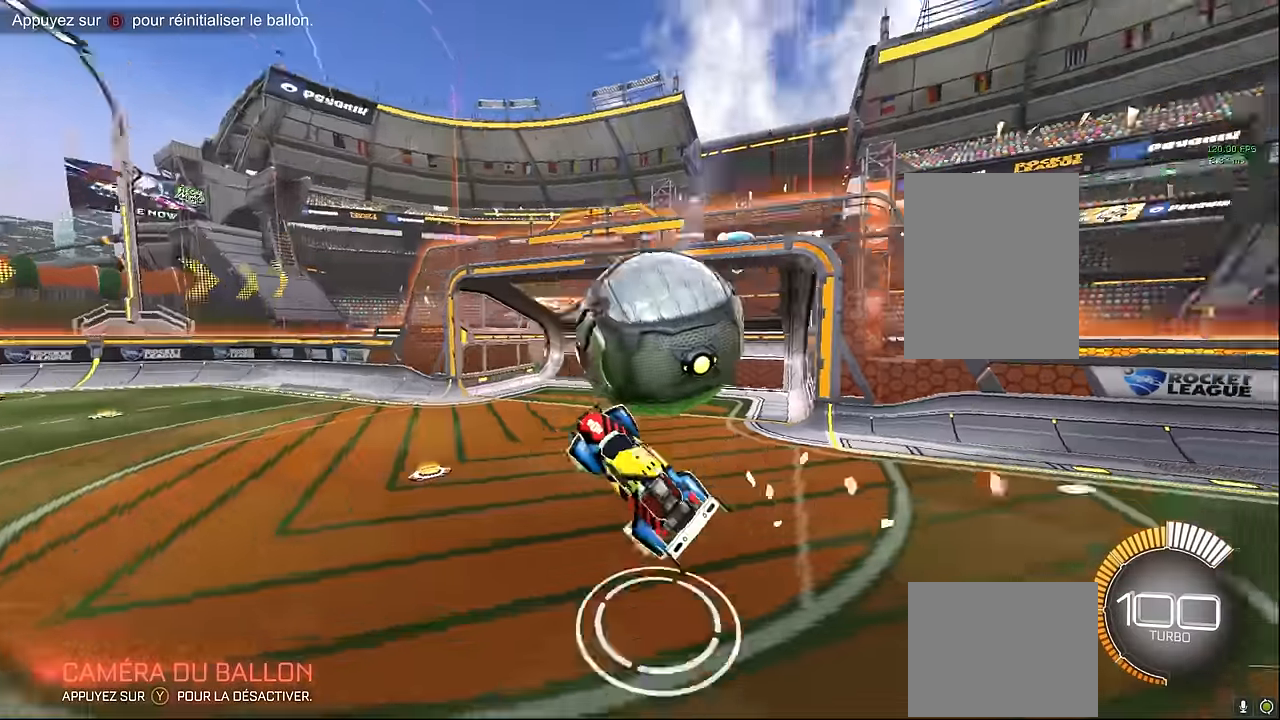
{"buttons": ["L1", "R2"], "left_stick": "left", "events": [[42, "left_stick", "up-left"], [125, "L1", "down"], [167, "left_stick", "left"]]}
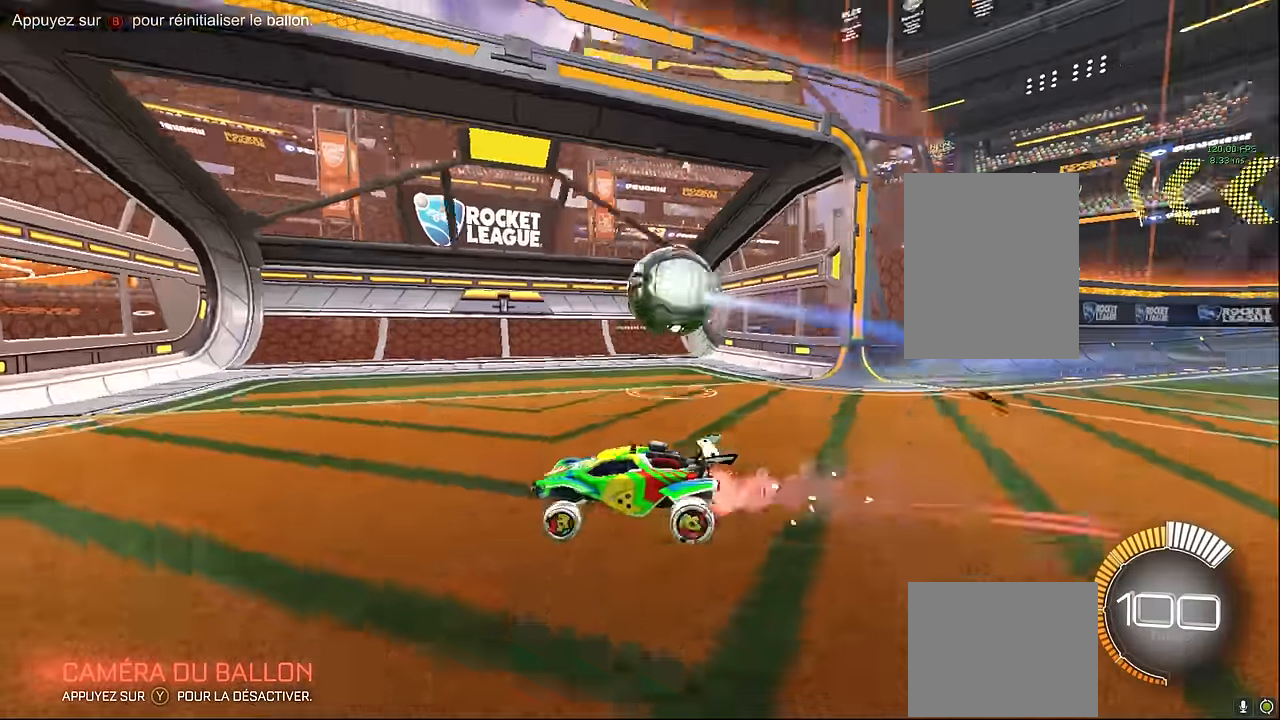
{"buttons": [], "left_stick": "center", "events": [[42, "L1", "up"], [84, "R2", "up"], [334, "left_stick", "center"]]}
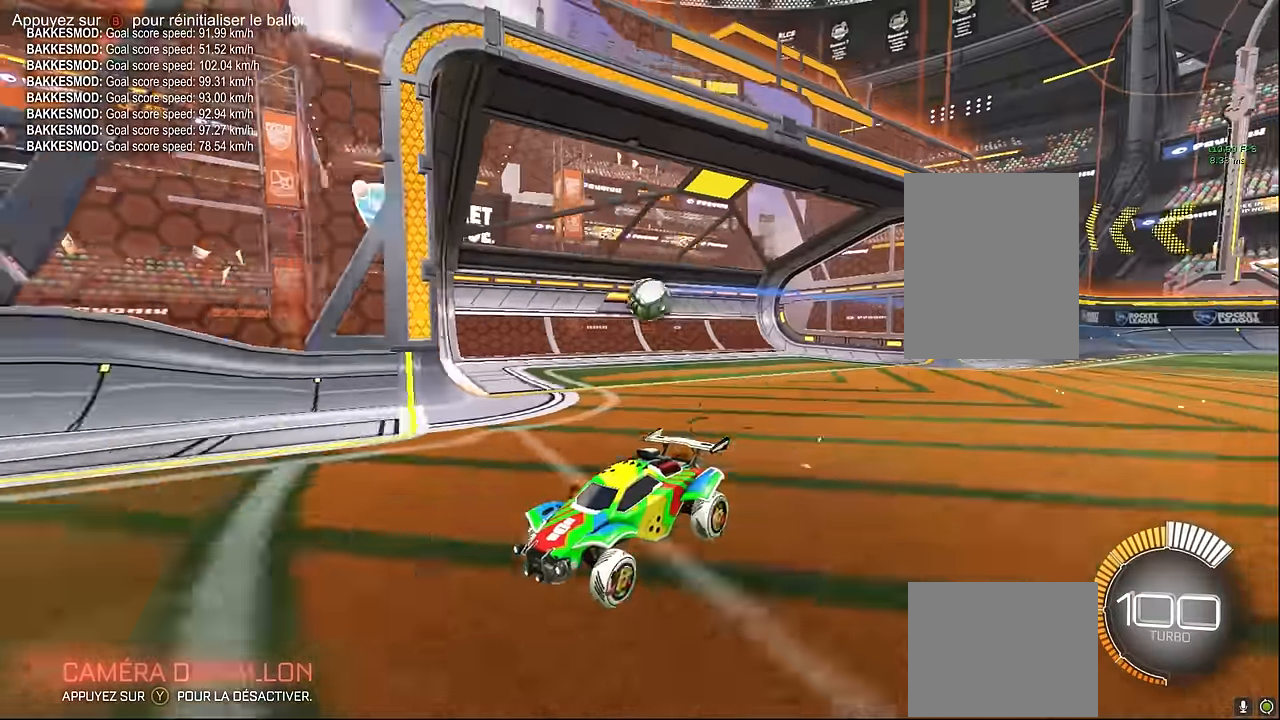
{"buttons": ["L1", "R2"], "left_stick": "center", "events": [[375, "R2", "down"], [500, "L1", "down"]]}
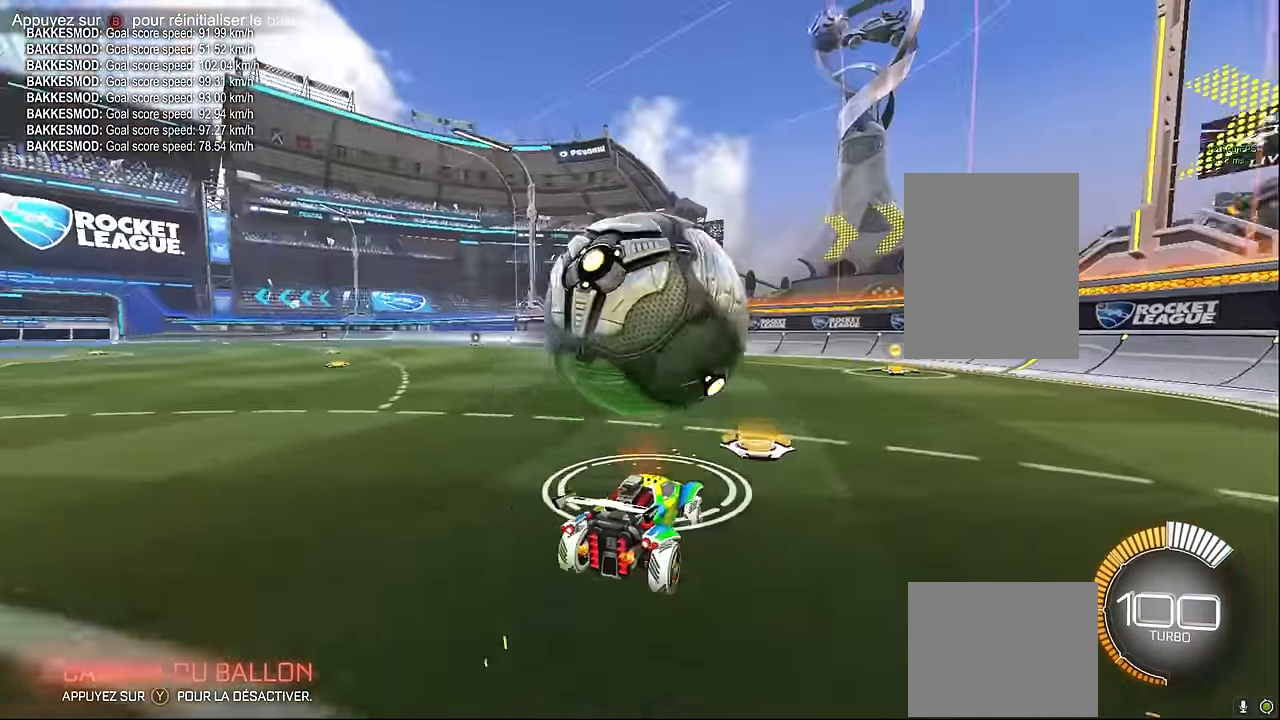
{"buttons": ["R2"], "left_stick": "center", "events": [[84, "left_stick", "left"], [209, "left_stick", "center"], [375, "L1", "up"], [375, "left_stick", "right"], [500, "left_stick", "center"]]}
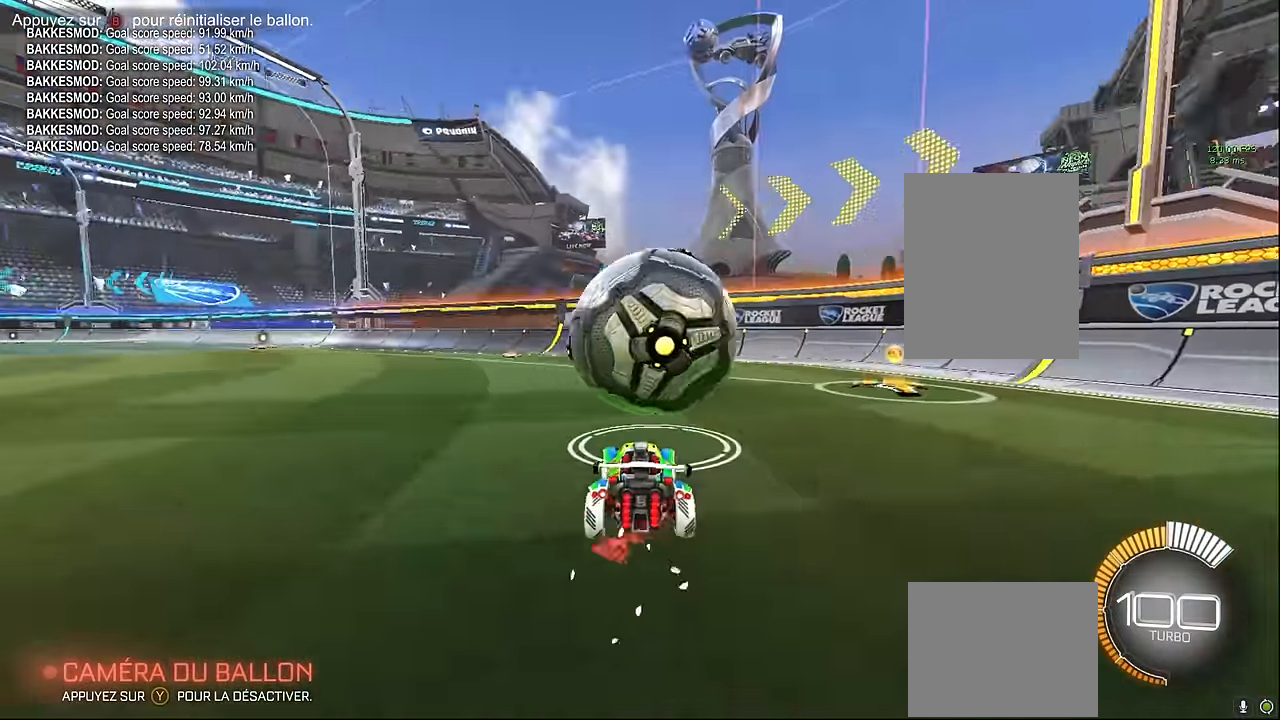
{"buttons": ["R2"], "left_stick": "center", "events": [[209, "left_stick", "right"], [292, "left_stick", "center"]]}
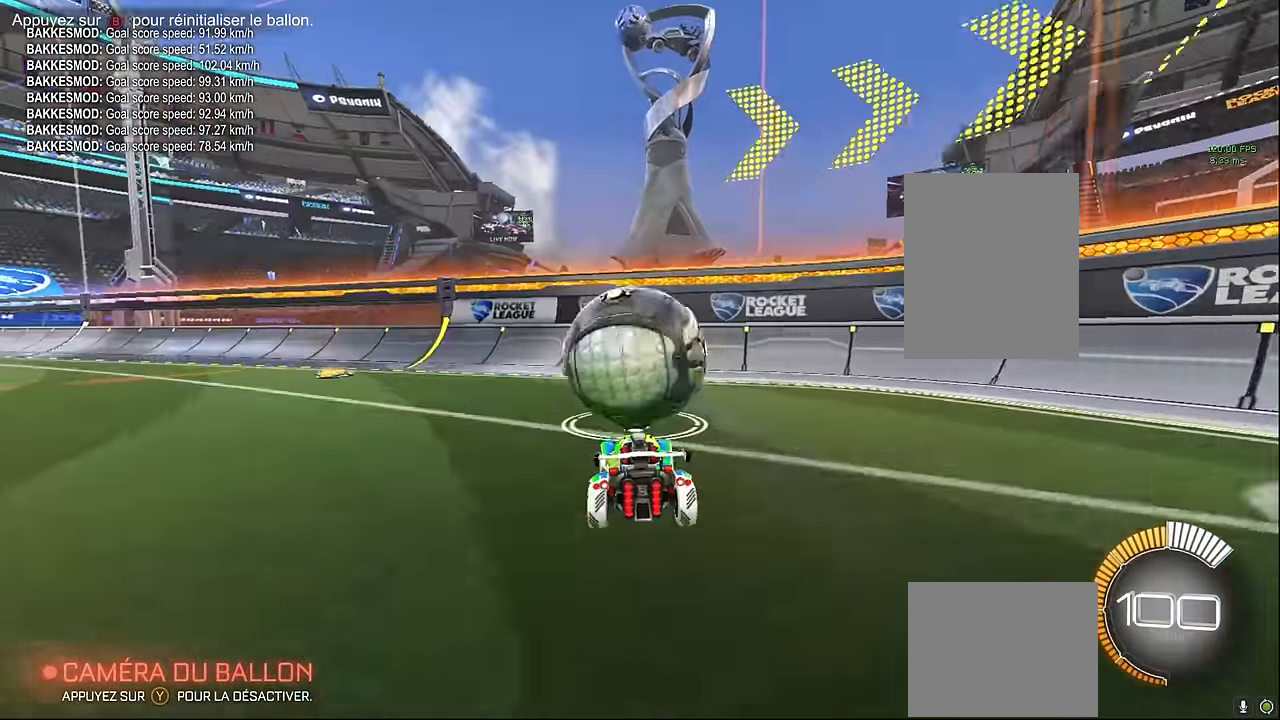
{"buttons": ["R2"], "left_stick": "center", "events": [[125, "R2", "up"], [459, "R2", "down"]]}
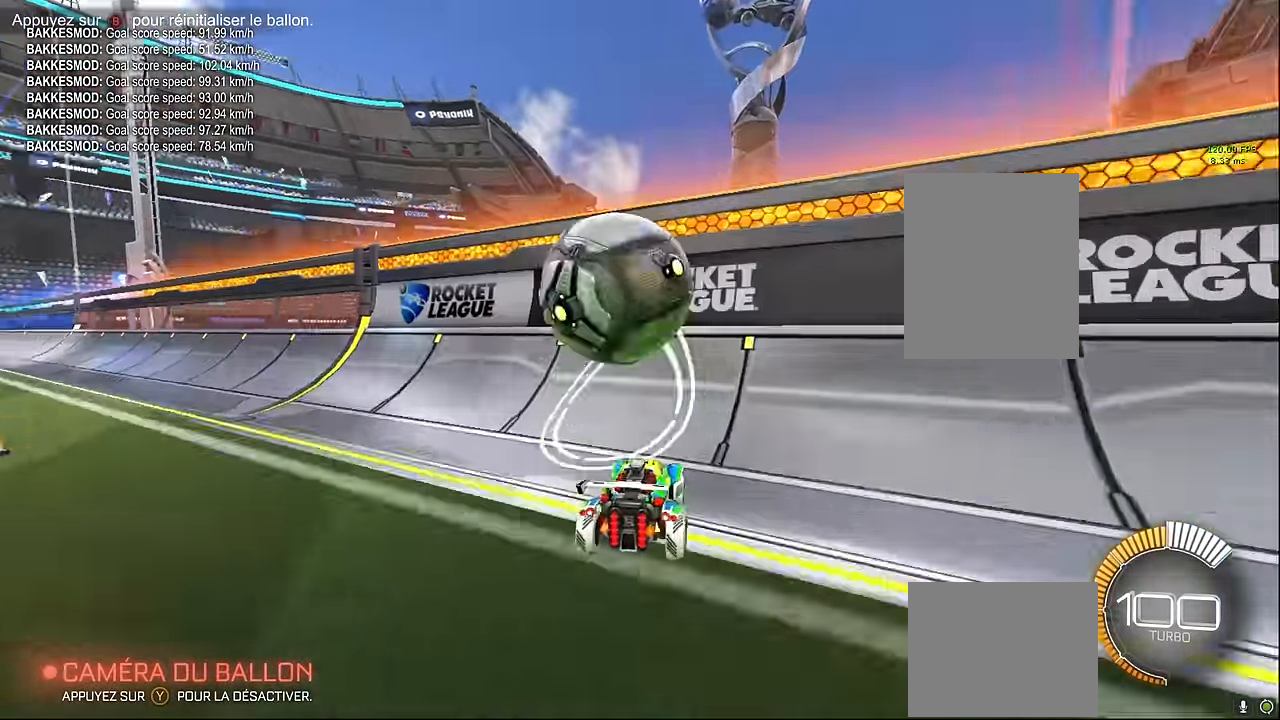
{"buttons": ["A", "X", "L2", "R2"], "left_stick": "down", "events": [[42, "L1", "down"], [209, "left_stick", "left"], [292, "L1", "up"], [334, "R2", "up"], [417, "L2", "down"], [417, "left_stick", "down"], [459, "A", "down"], [459, "R2", "down"], [459, "X", "down"]]}
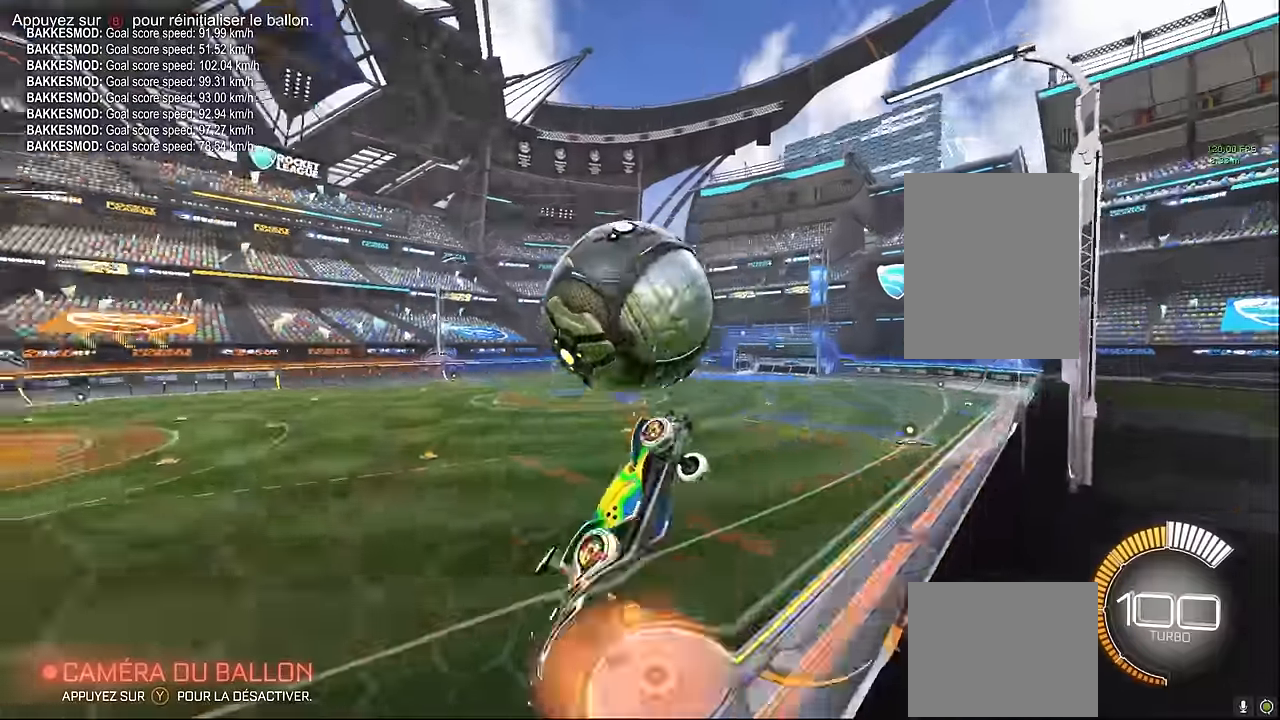
{"buttons": ["X", "L1", "R2"], "left_stick": "up", "events": [[42, "A", "up"], [42, "left_stick", "down-right"], [125, "L2", "up"], [167, "left_stick", "center"], [209, "L1", "down"], [334, "left_stick", "down"], [500, "left_stick", "up"]]}
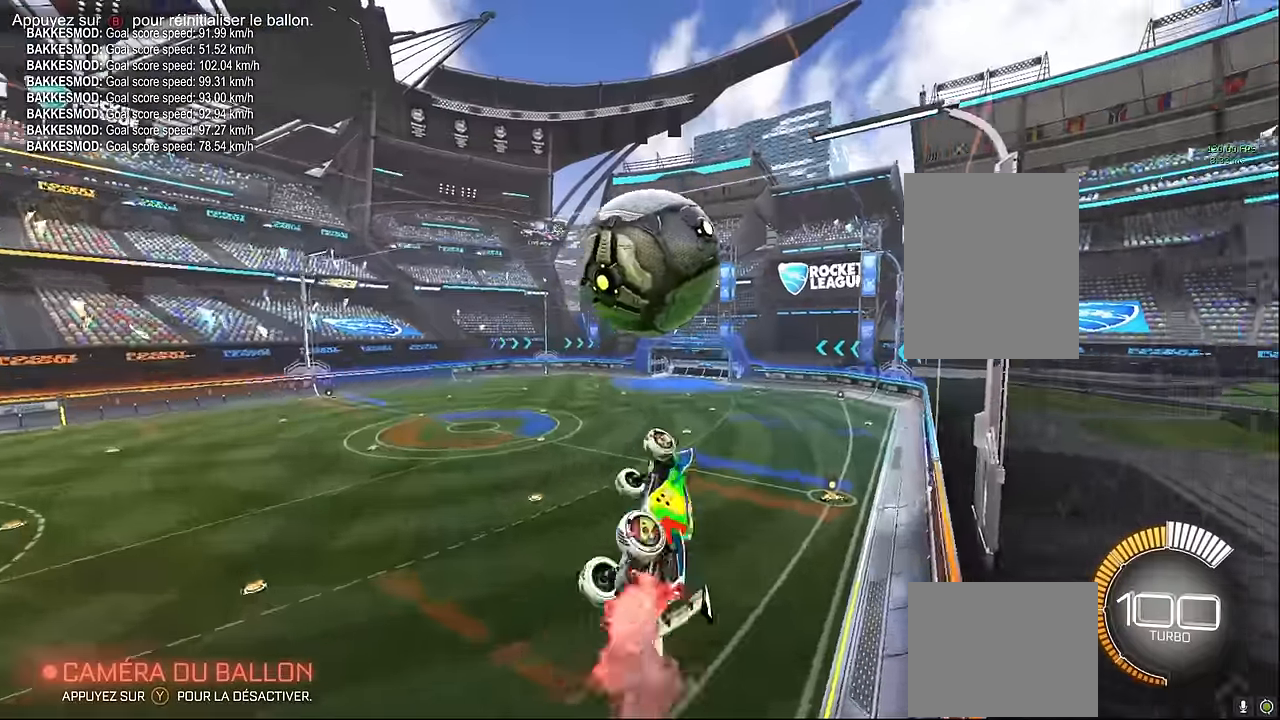
{"buttons": ["X", "R2"], "left_stick": "down-right", "events": [[292, "L1", "up"], [334, "left_stick", "right"], [459, "left_stick", "down-right"]]}
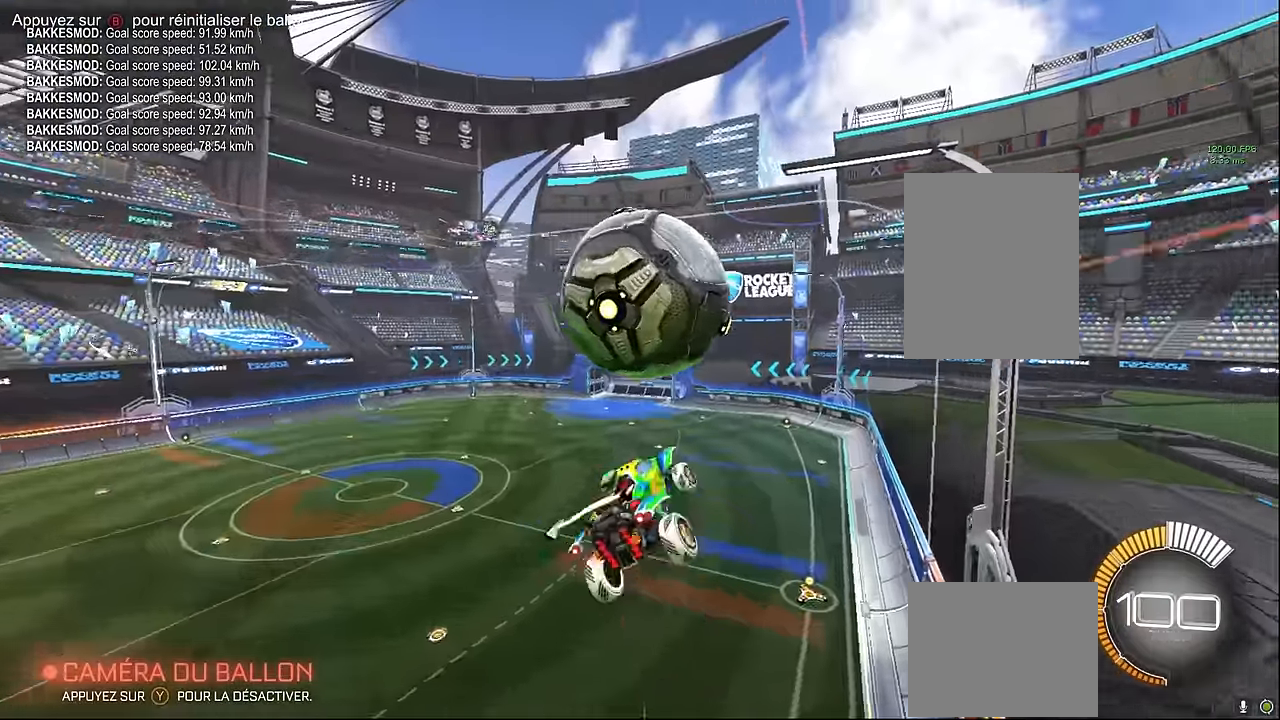
{"buttons": ["X", "R2"], "left_stick": "down", "events": [[84, "L1", "down"], [84, "left_stick", "up-right"], [209, "L1", "up"], [250, "left_stick", "center"], [417, "left_stick", "down"]]}
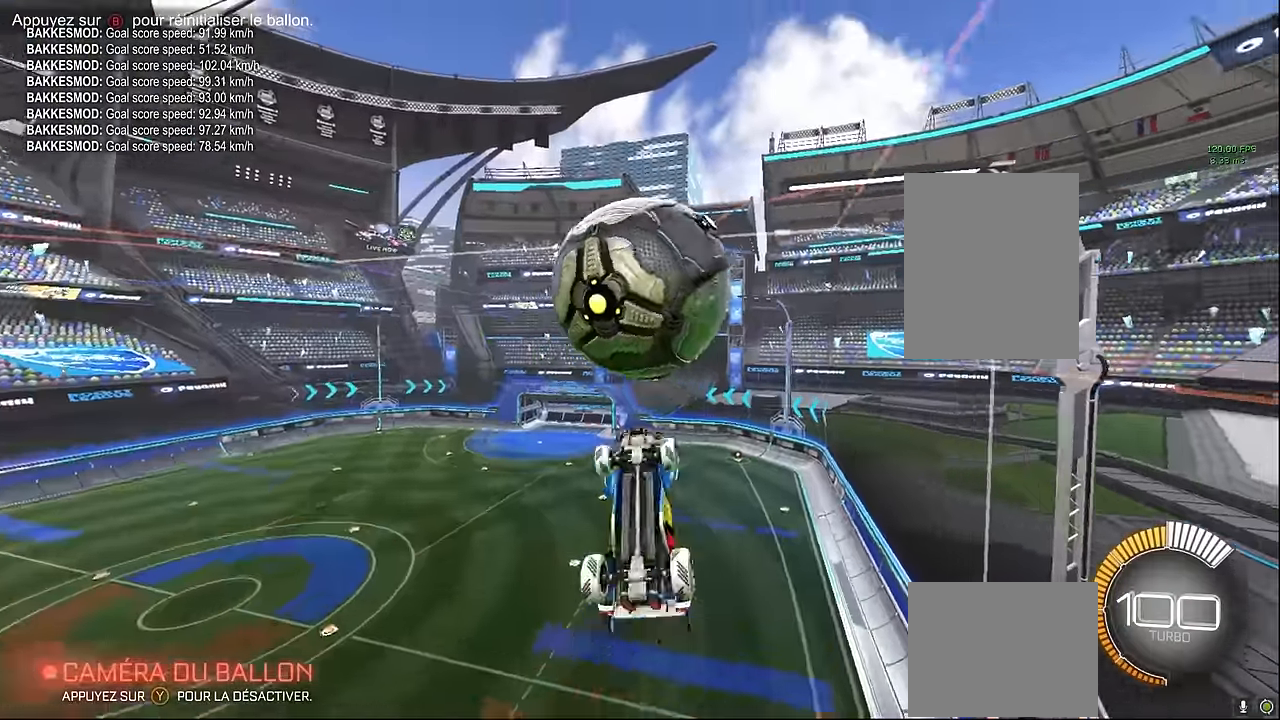
{"buttons": ["X", "L1", "R2"], "left_stick": "center", "events": [[167, "left_stick", "down-left"], [417, "L1", "down"], [500, "left_stick", "center"]]}
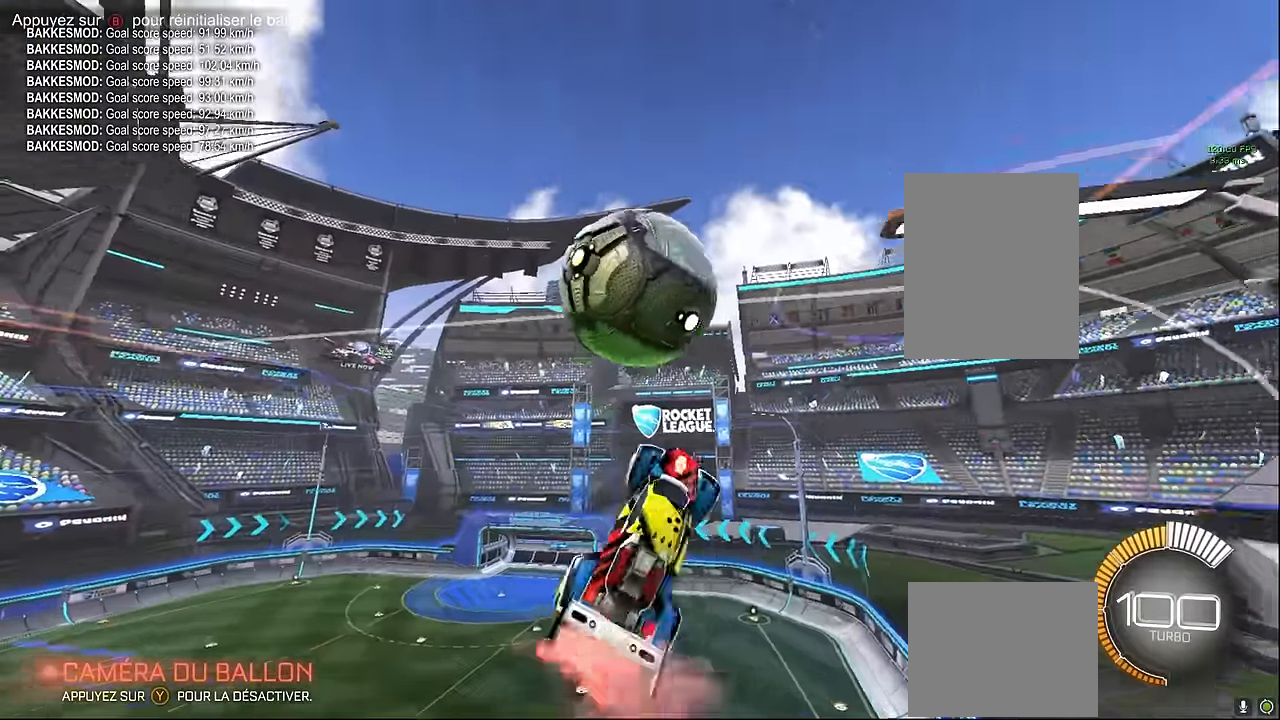
{"buttons": ["X", "L1", "R2"], "left_stick": "down", "events": [[42, "L1", "up"], [125, "L1", "down"], [209, "left_stick", "down"], [250, "L1", "up"], [459, "L1", "down"]]}
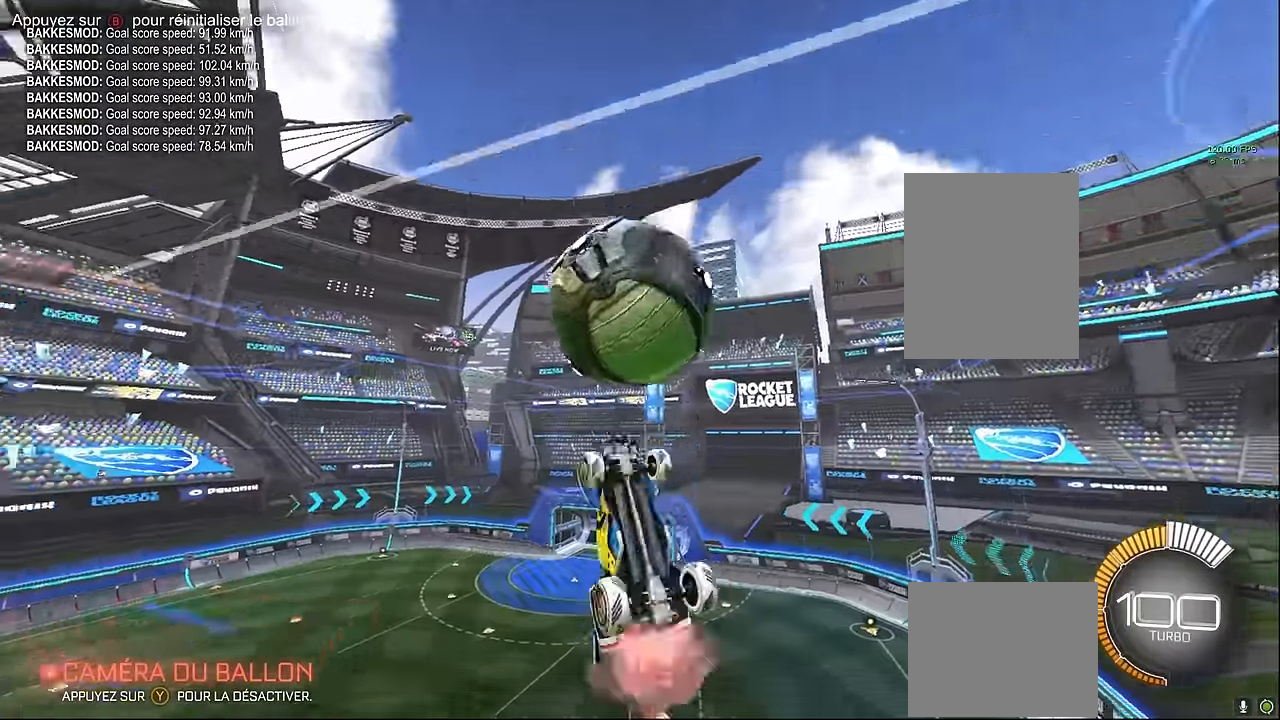
{"buttons": ["R2"], "left_stick": "left", "events": [[42, "X", "up"], [125, "R1", "down"], [250, "R1", "up"], [292, "L1", "up"], [292, "left_stick", "center"], [417, "left_stick", "left"]]}
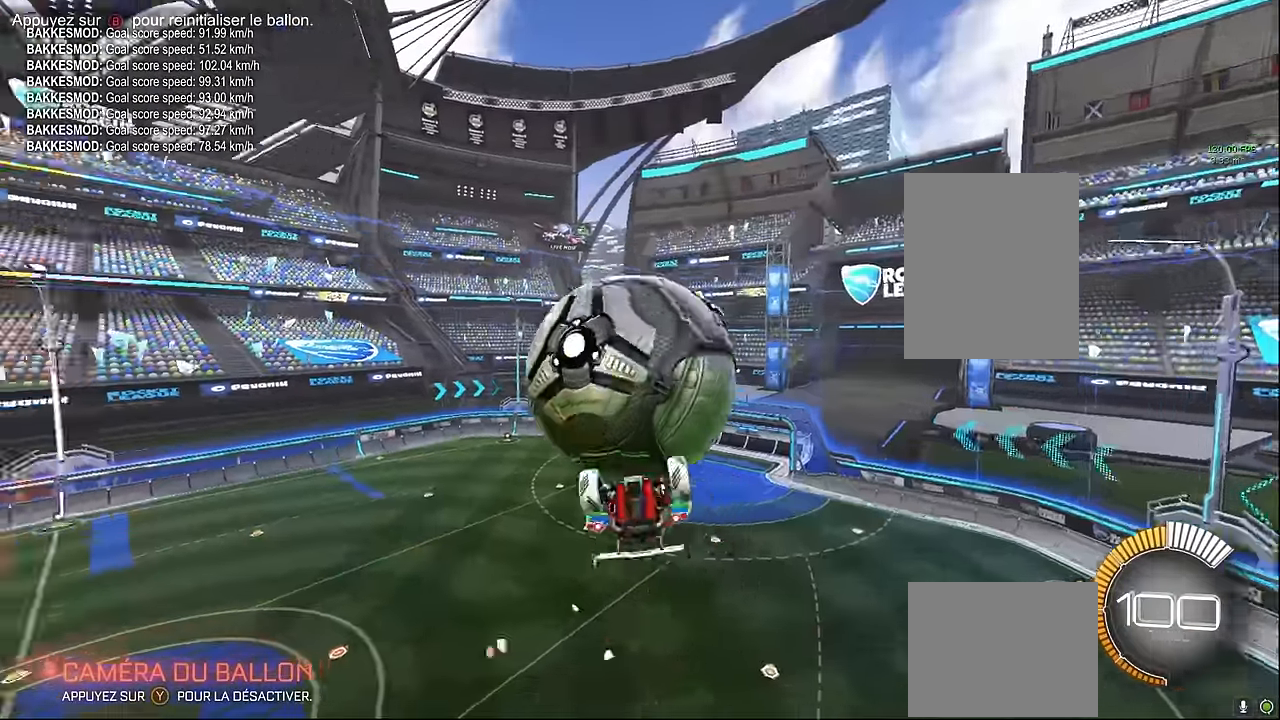
{"buttons": ["X", "R2"], "left_stick": "down-left", "events": [[84, "X", "down"], [84, "left_stick", "down-left"]]}
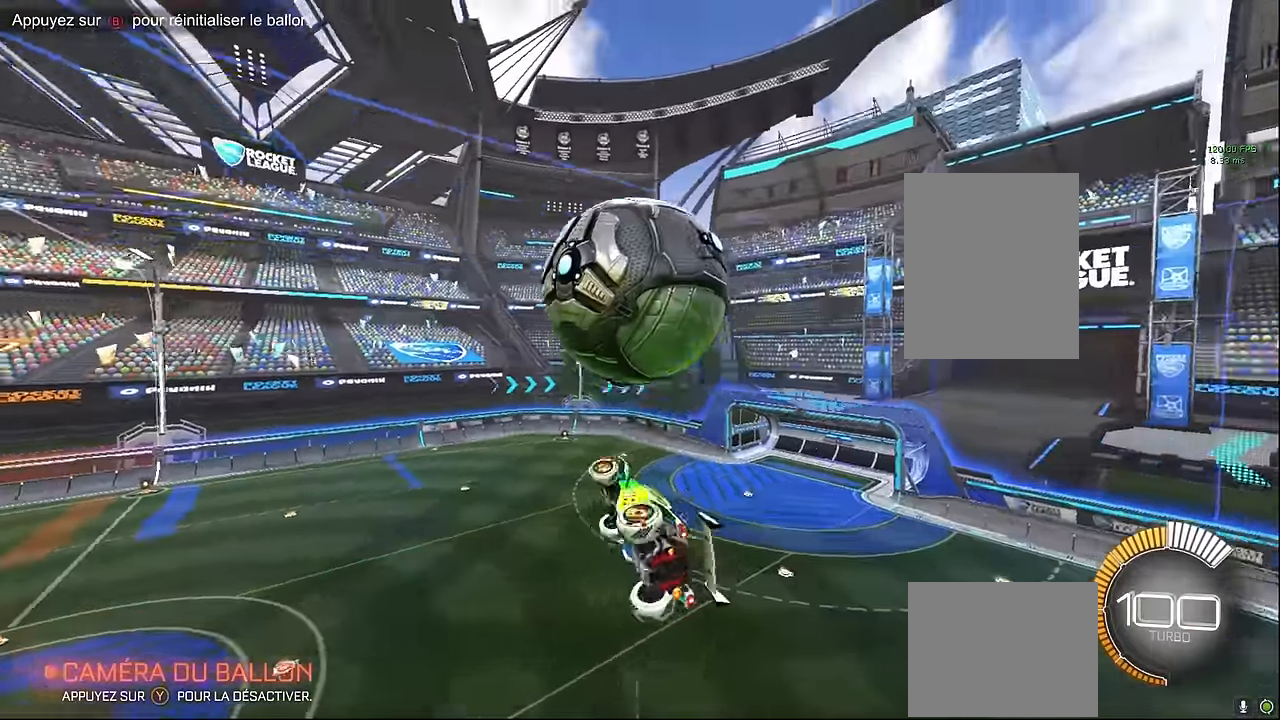
{"buttons": ["L1", "R2"], "left_stick": "down", "events": [[167, "X", "up"], [209, "left_stick", "down"], [292, "L1", "down"]]}